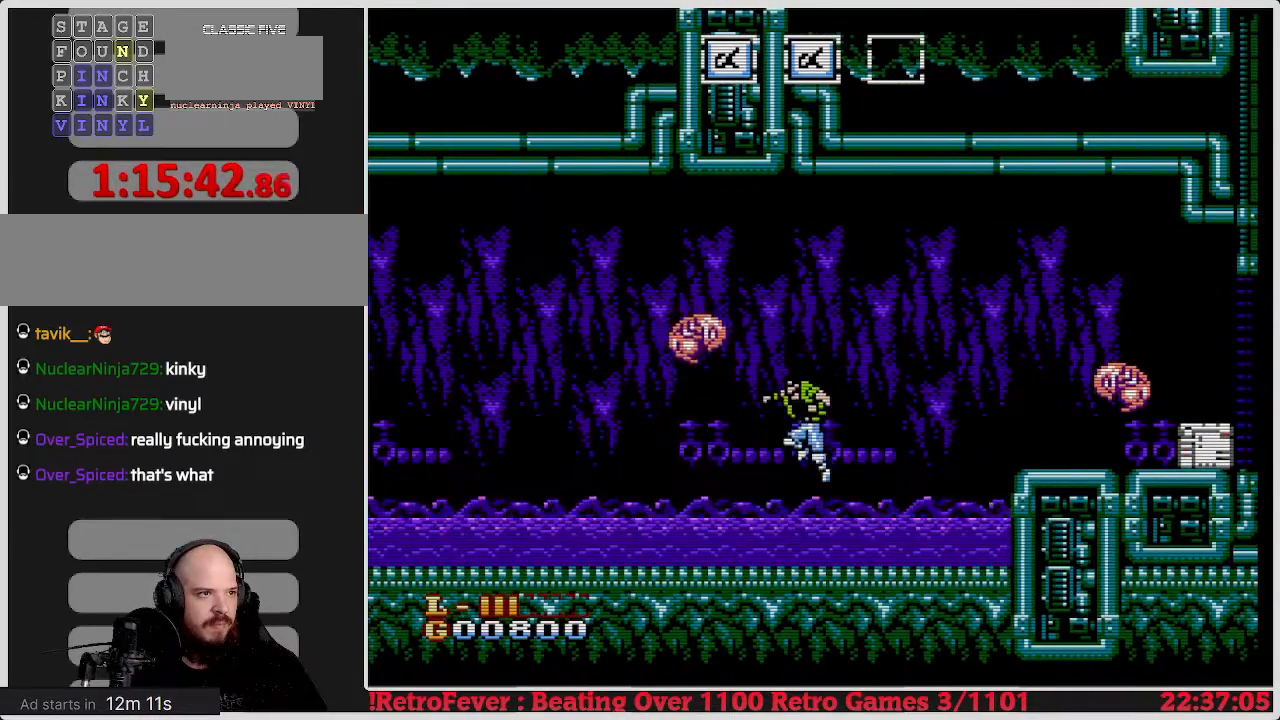
Gameplay with a controller (Nintendo layout); each line is a JSON object with the inputs held at the frame after it. "events" lists button and stick changes between this image and that frame as [ms after this image, input, new state], when the widget could be followed in between. Not read: L3 R3.
{"buttons": ["DPAD_RIGHT"], "events": [[83, "B", "down"], [167, "A", "up"], [183, "DPAD_LEFT", "up"], [283, "B", "up"], [467, "DPAD_RIGHT", "down"]]}
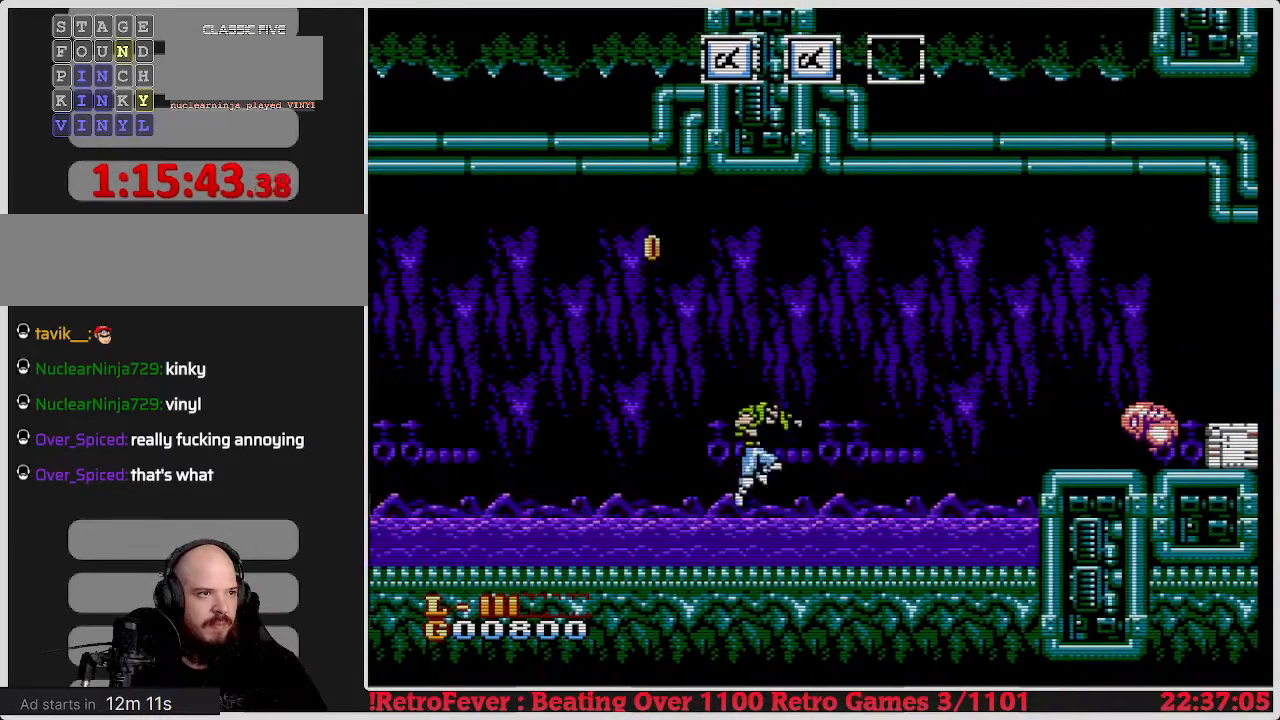
{"buttons": ["A", "DPAD_LEFT"], "events": [[233, "DPAD_RIGHT", "up"], [283, "DPAD_LEFT", "down"], [483, "A", "down"]]}
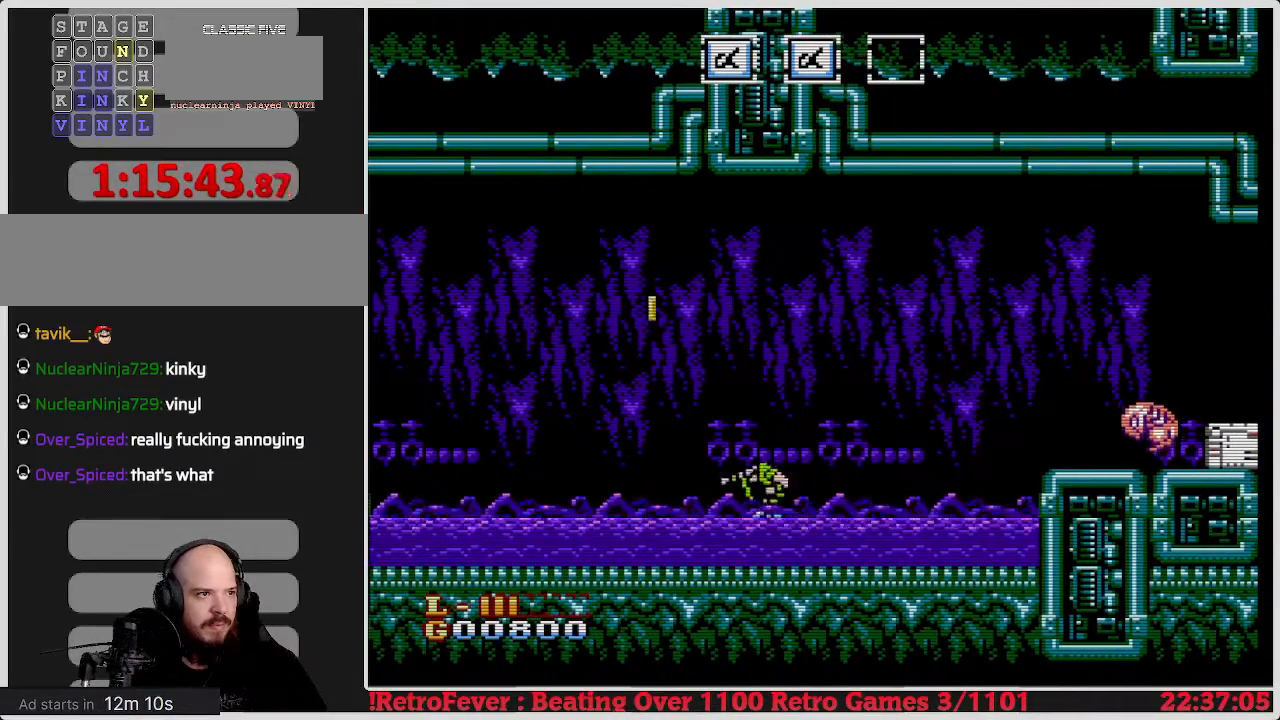
{"buttons": ["DPAD_RIGHT"], "events": [[83, "A", "up"], [283, "DPAD_LEFT", "up"], [433, "DPAD_RIGHT", "down"]]}
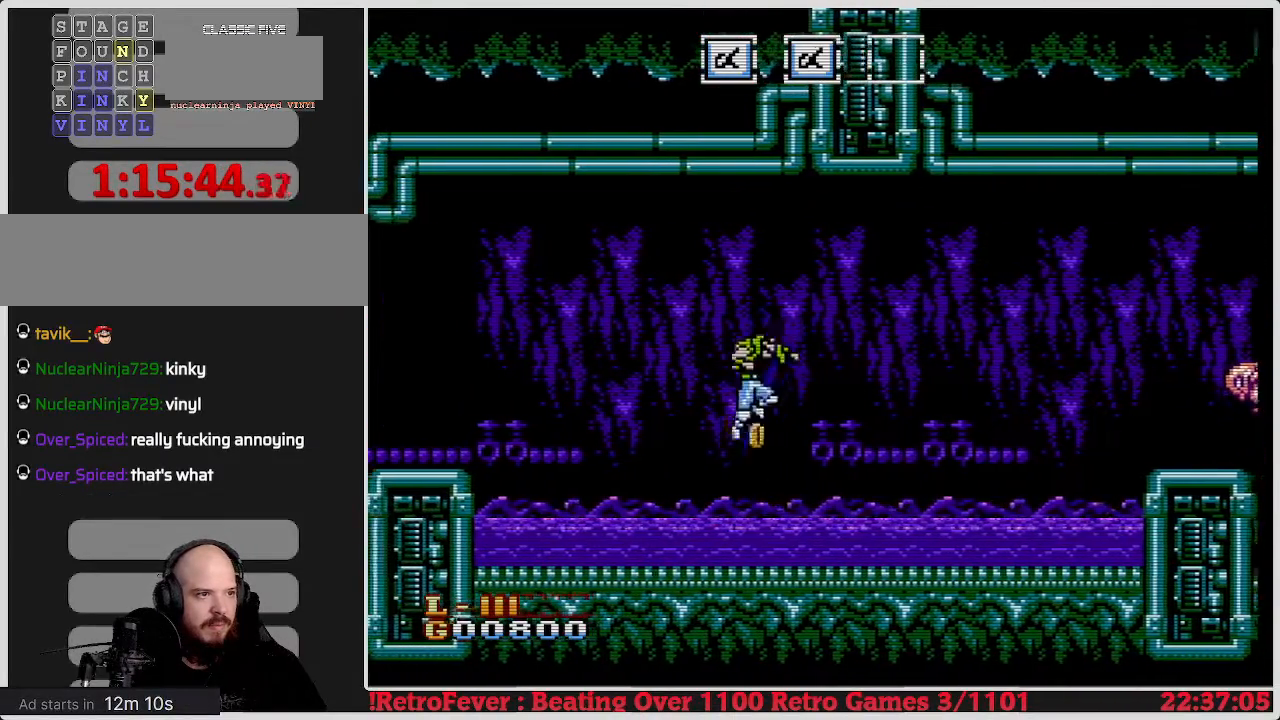
{"buttons": ["DPAD_RIGHT"], "events": []}
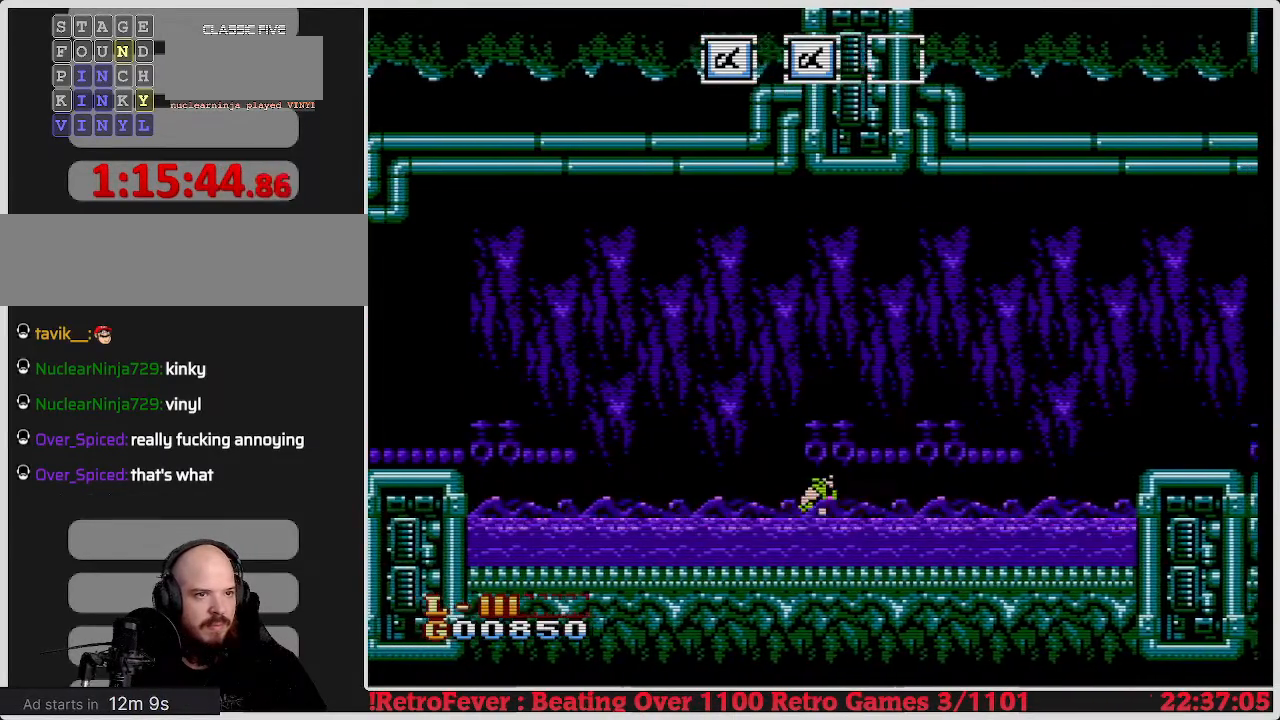
{"buttons": ["DPAD_RIGHT"], "events": []}
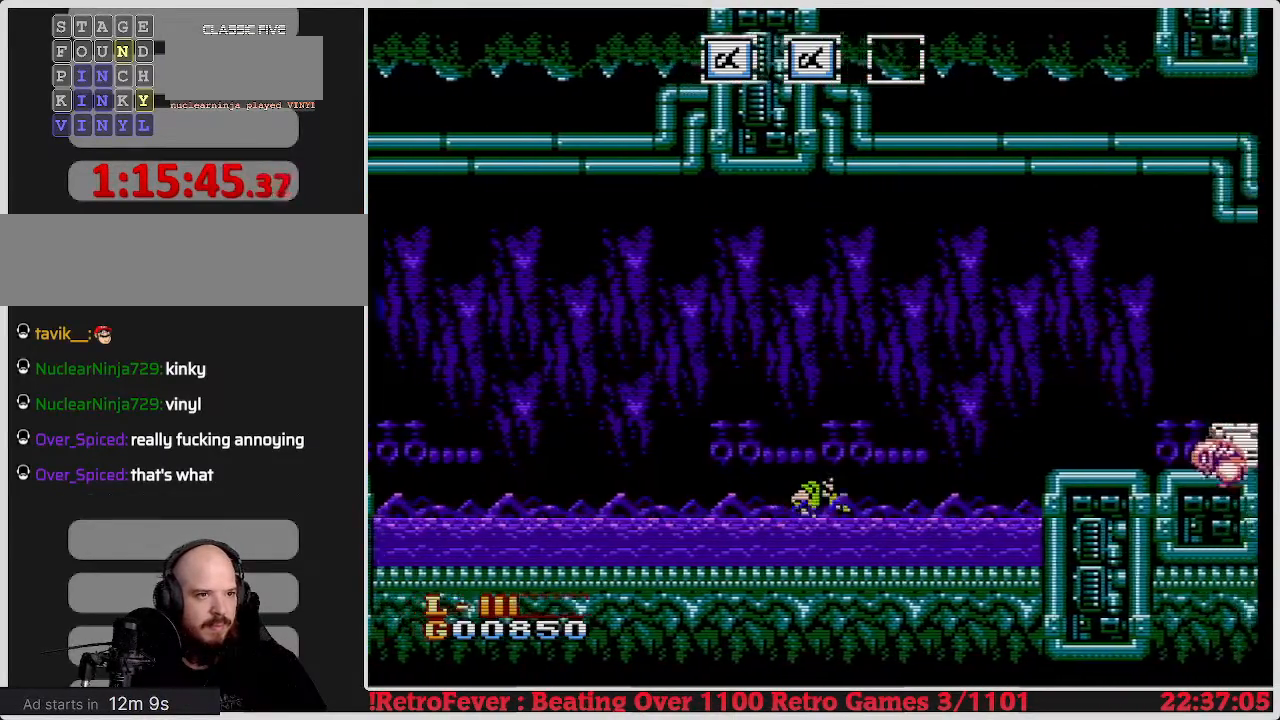
{"buttons": ["DPAD_RIGHT"], "events": []}
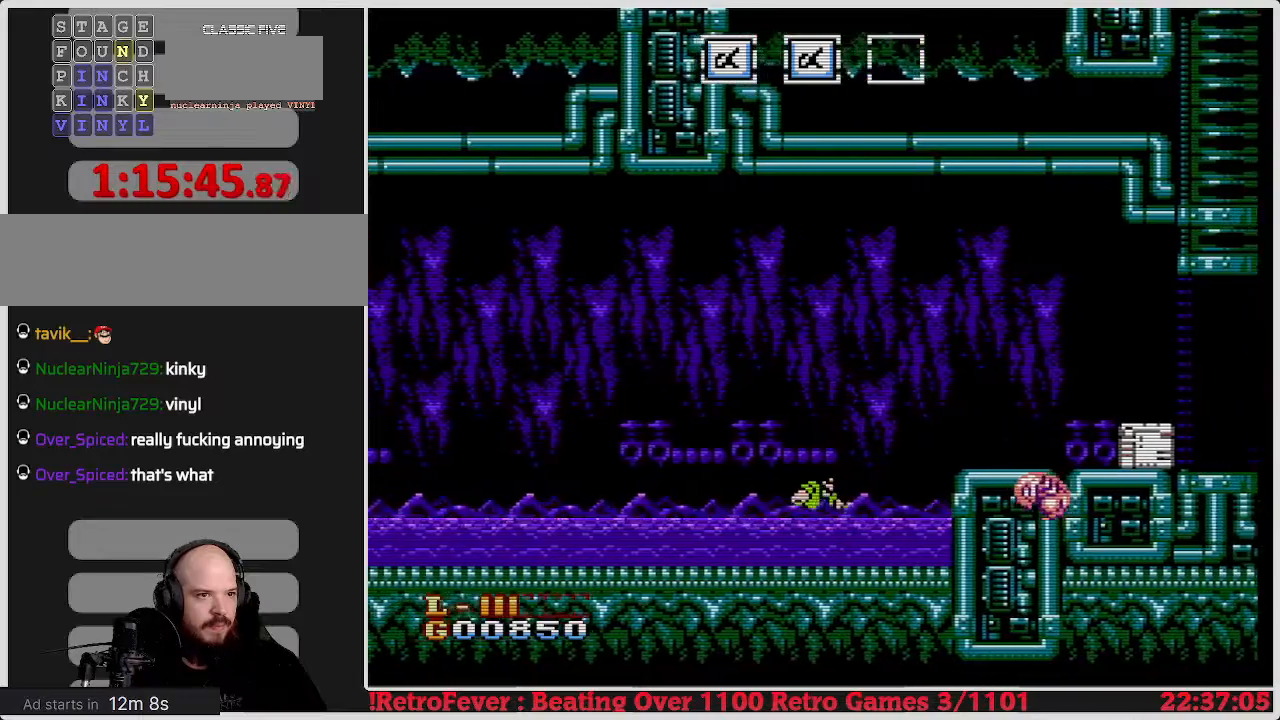
{"buttons": ["B"], "events": [[333, "B", "down"], [350, "DPAD_RIGHT", "up"]]}
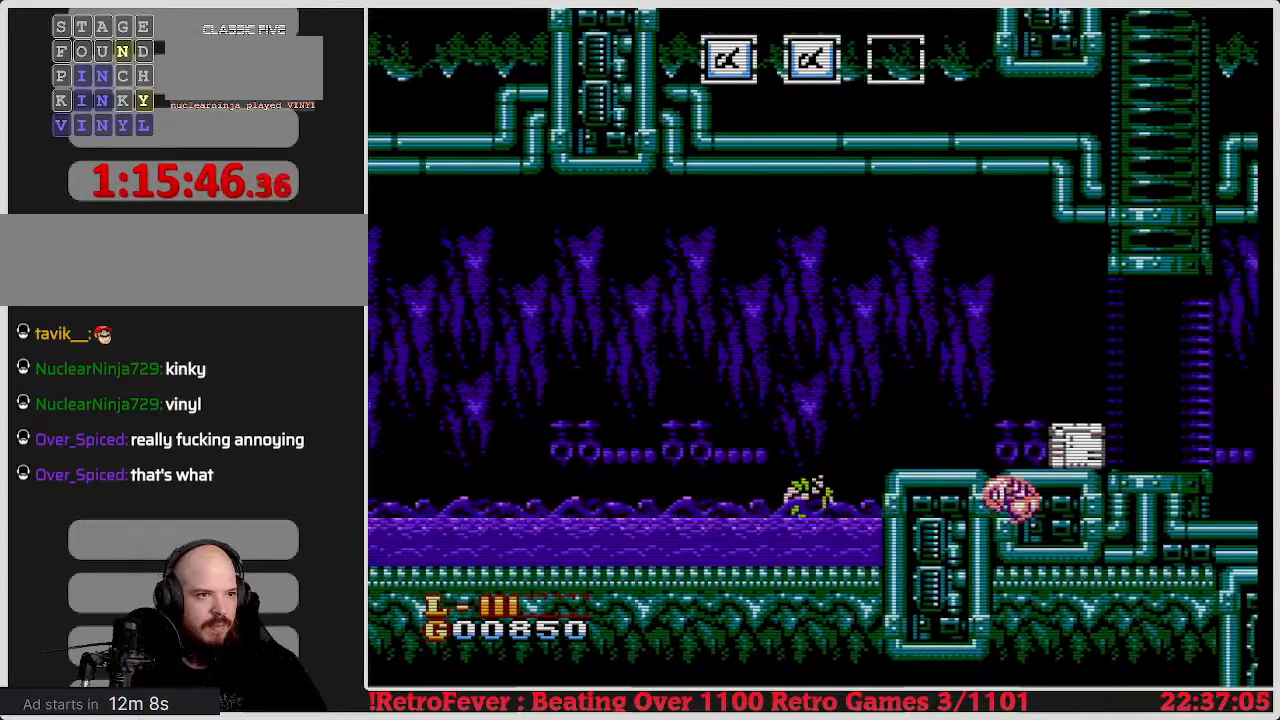
{"buttons": [], "events": [[17, "B", "up"]]}
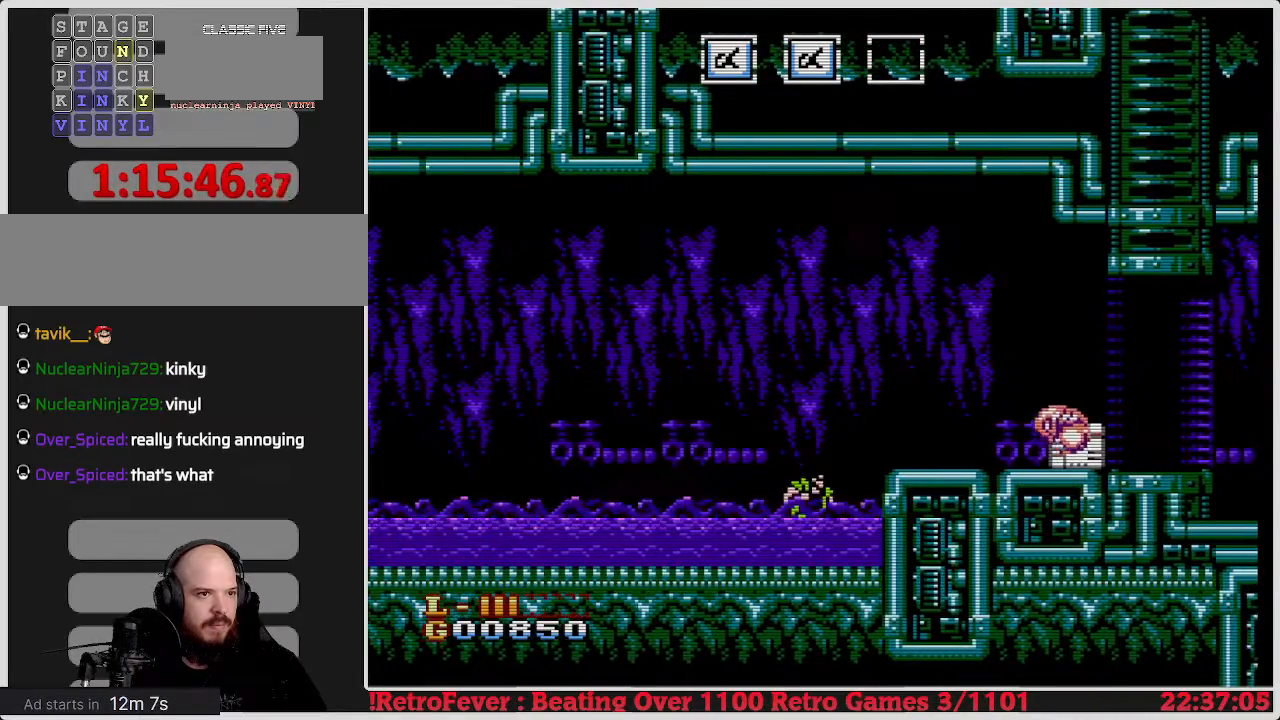
{"buttons": ["B"], "events": [[83, "A", "down"], [83, "DPAD_RIGHT", "down"], [333, "A", "up"], [367, "B", "down"], [400, "DPAD_RIGHT", "up"]]}
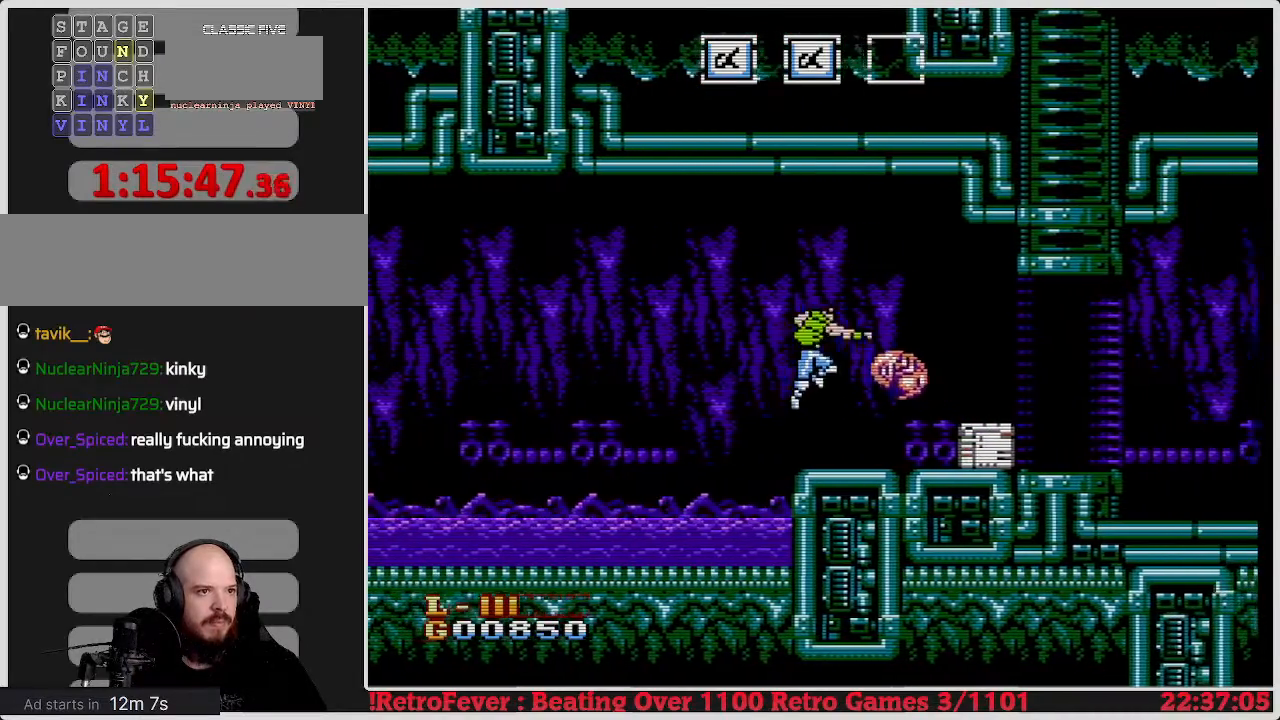
{"buttons": [], "events": [[83, "B", "up"]]}
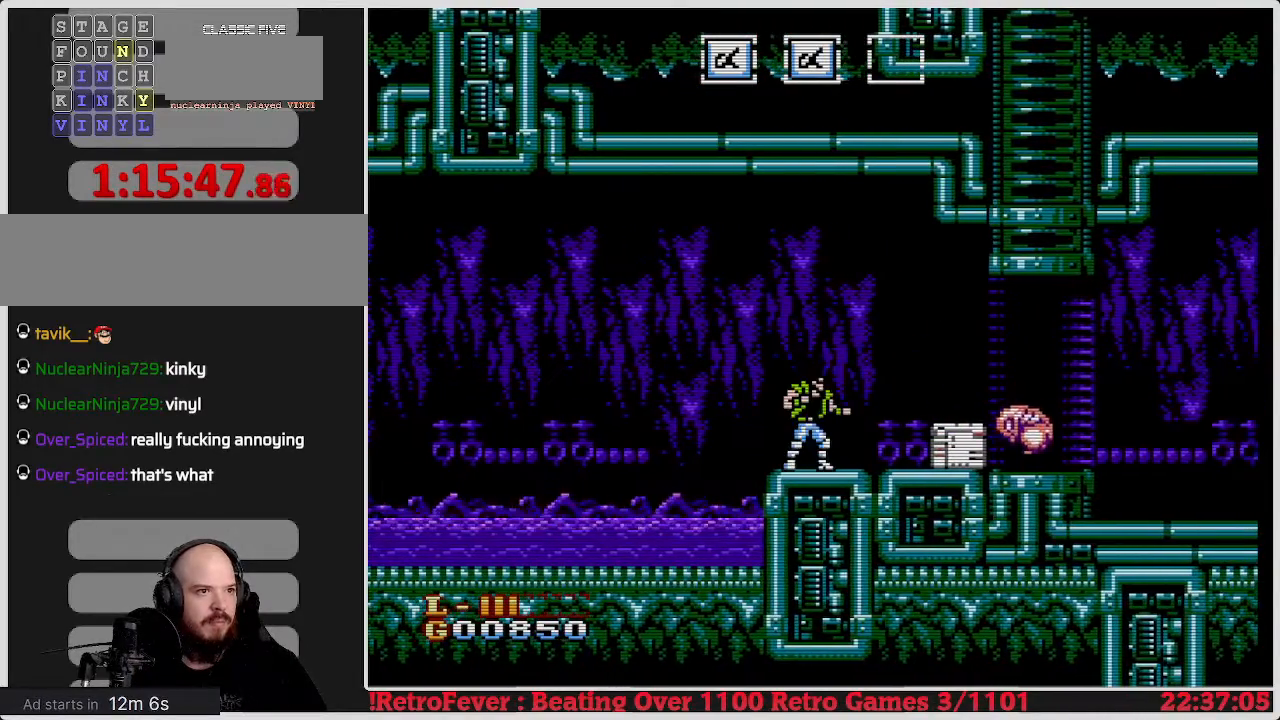
{"buttons": [], "events": []}
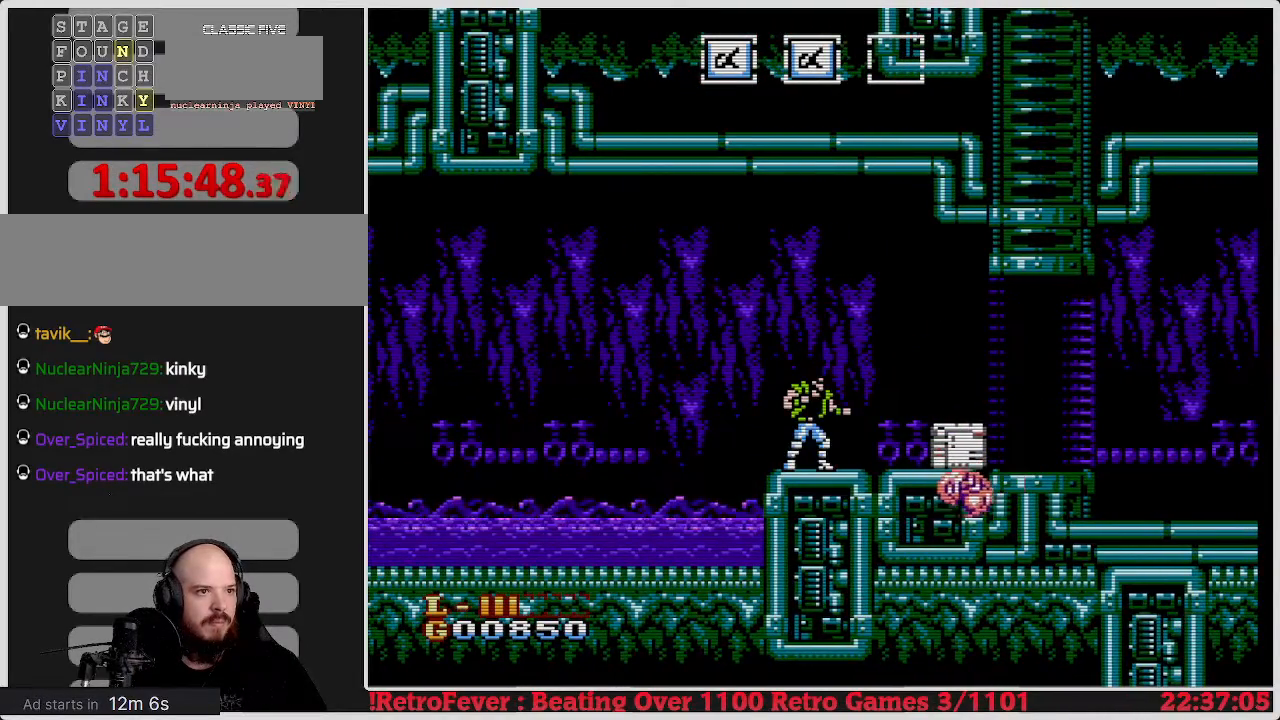
{"buttons": [], "events": [[100, "DPAD_RIGHT", "down"], [200, "A", "down"], [283, "DPAD_RIGHT", "up"], [317, "A", "up"]]}
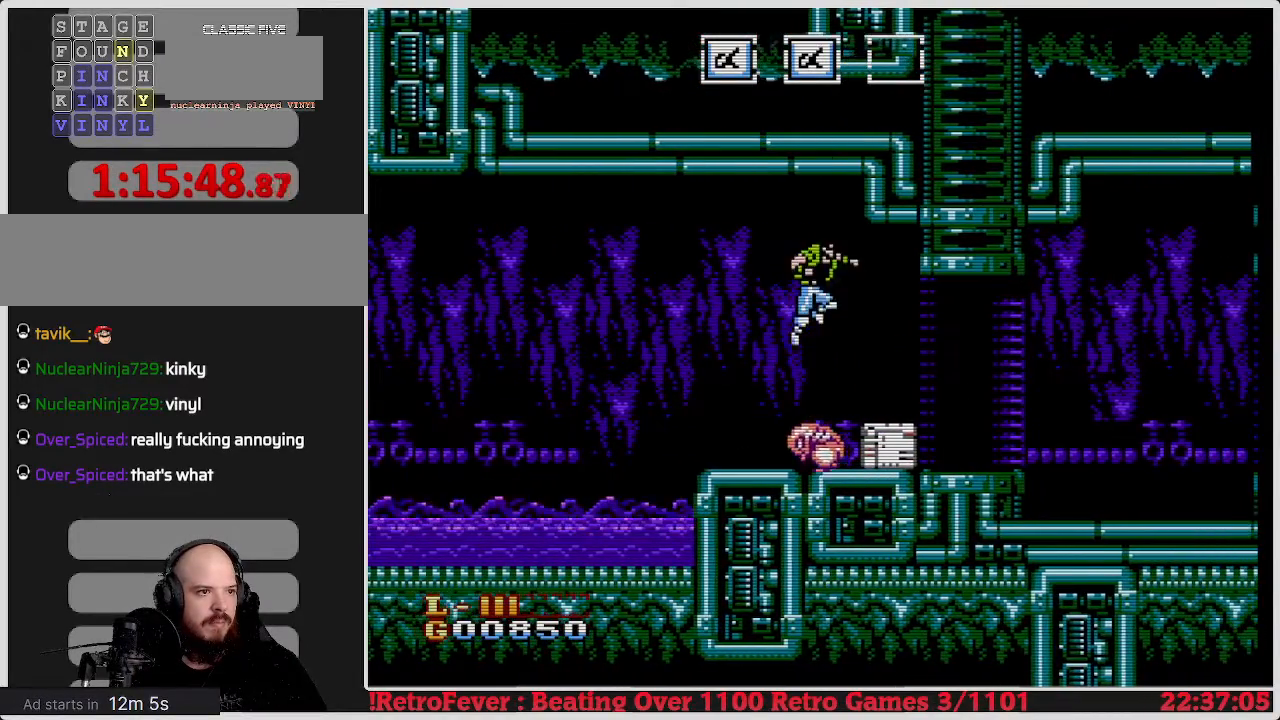
{"buttons": [], "events": [[167, "DPAD_RIGHT", "down"], [500, "DPAD_RIGHT", "up"]]}
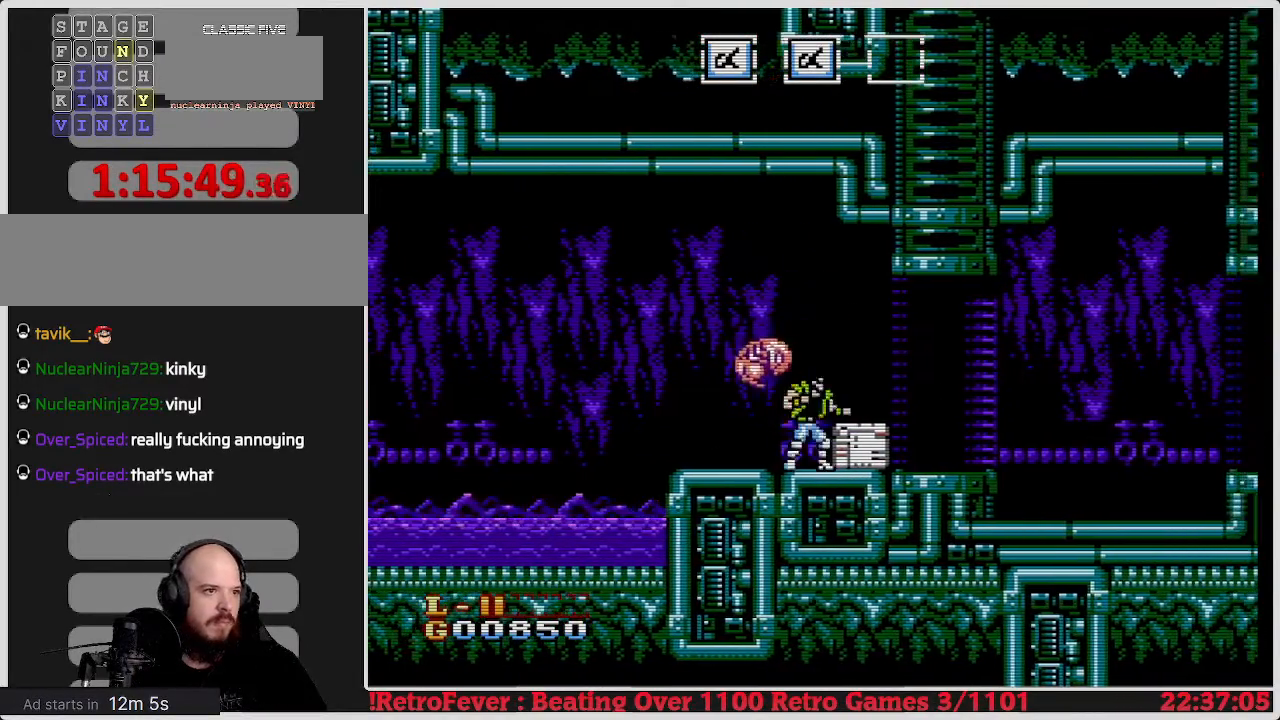
{"buttons": [], "events": [[233, "DPAD_LEFT", "down"], [283, "B", "down"], [400, "DPAD_LEFT", "up"], [450, "B", "up"]]}
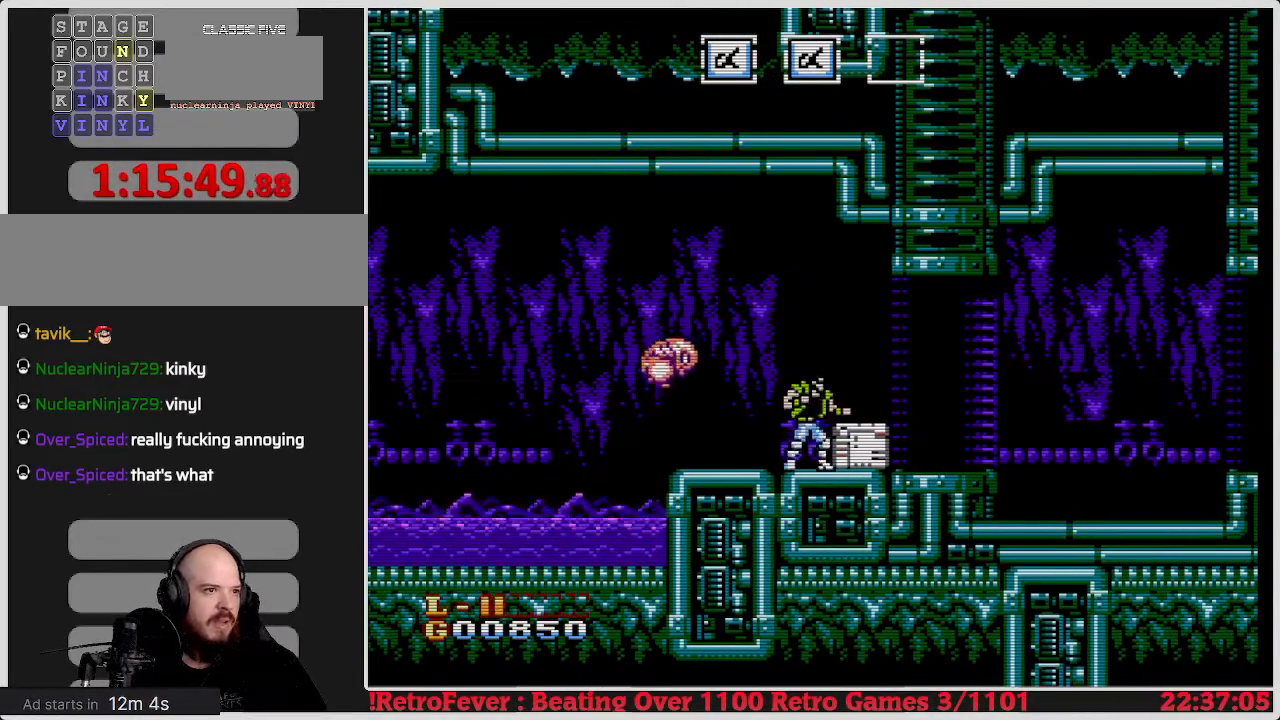
{"buttons": ["B", "DPAD_LEFT"], "events": [[117, "DPAD_LEFT", "down"], [450, "B", "down"]]}
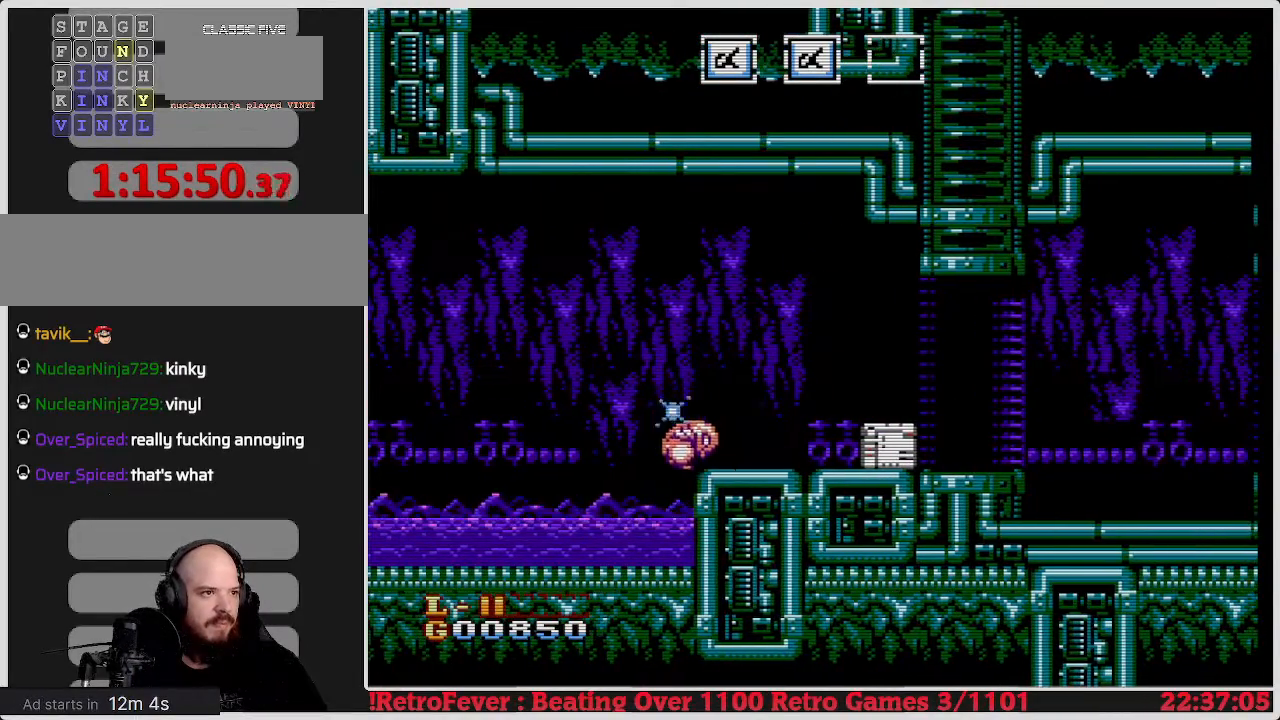
{"buttons": ["DPAD_RIGHT"], "events": [[50, "DPAD_LEFT", "up"], [133, "B", "up"], [400, "DPAD_RIGHT", "down"]]}
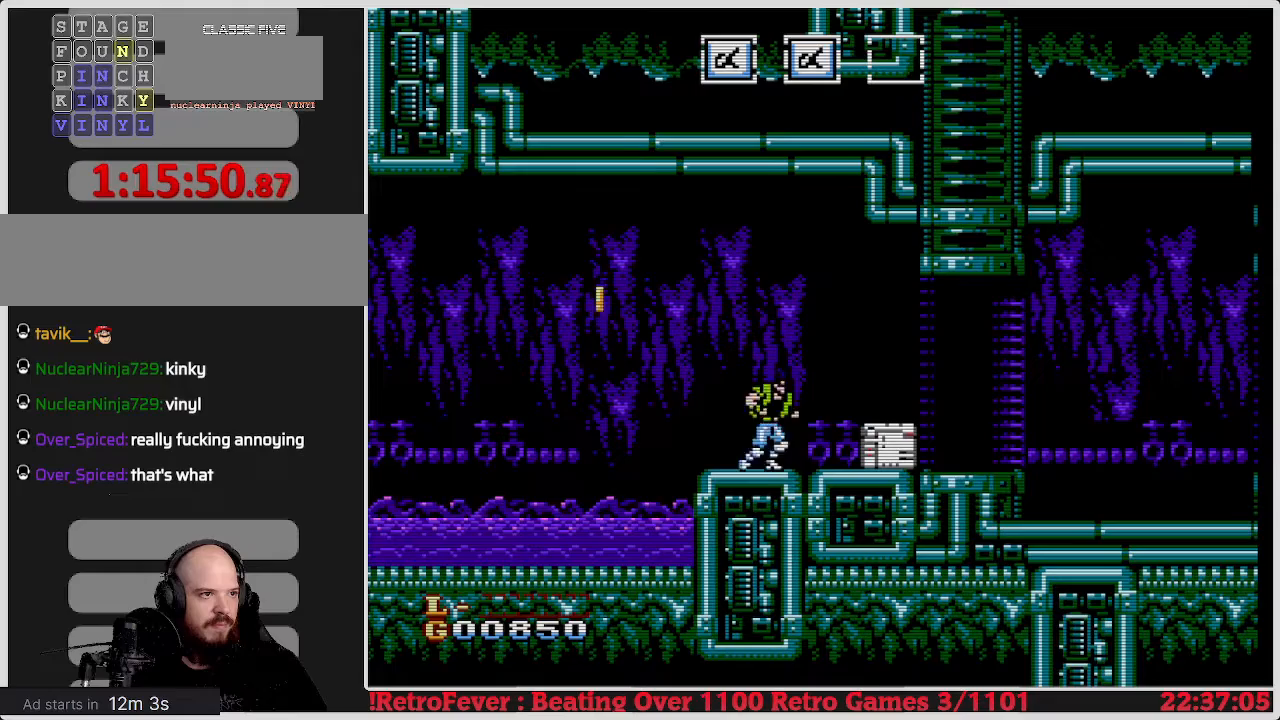
{"buttons": ["DPAD_DOWN"], "events": [[233, "DPAD_RIGHT", "up"], [300, "B", "down"], [300, "DPAD_DOWN", "down"], [467, "B", "up"]]}
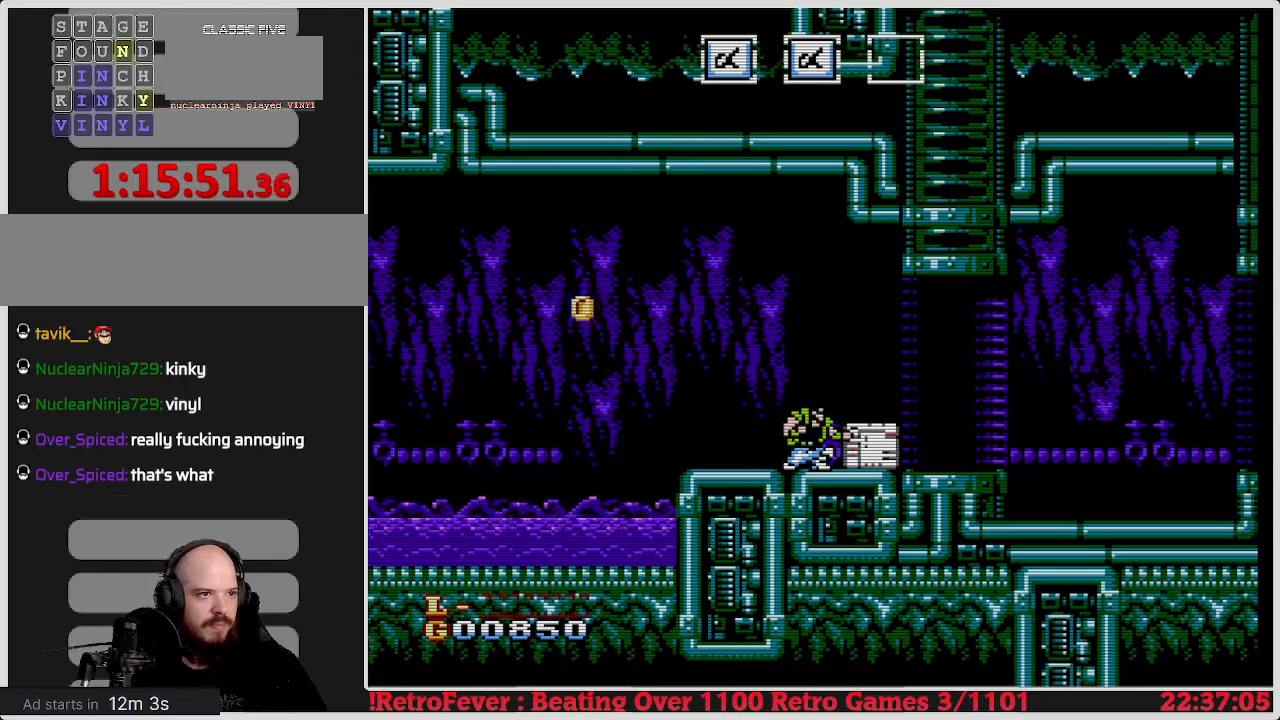
{"buttons": ["DPAD_DOWN"], "events": [[367, "B", "down"], [500, "B", "up"]]}
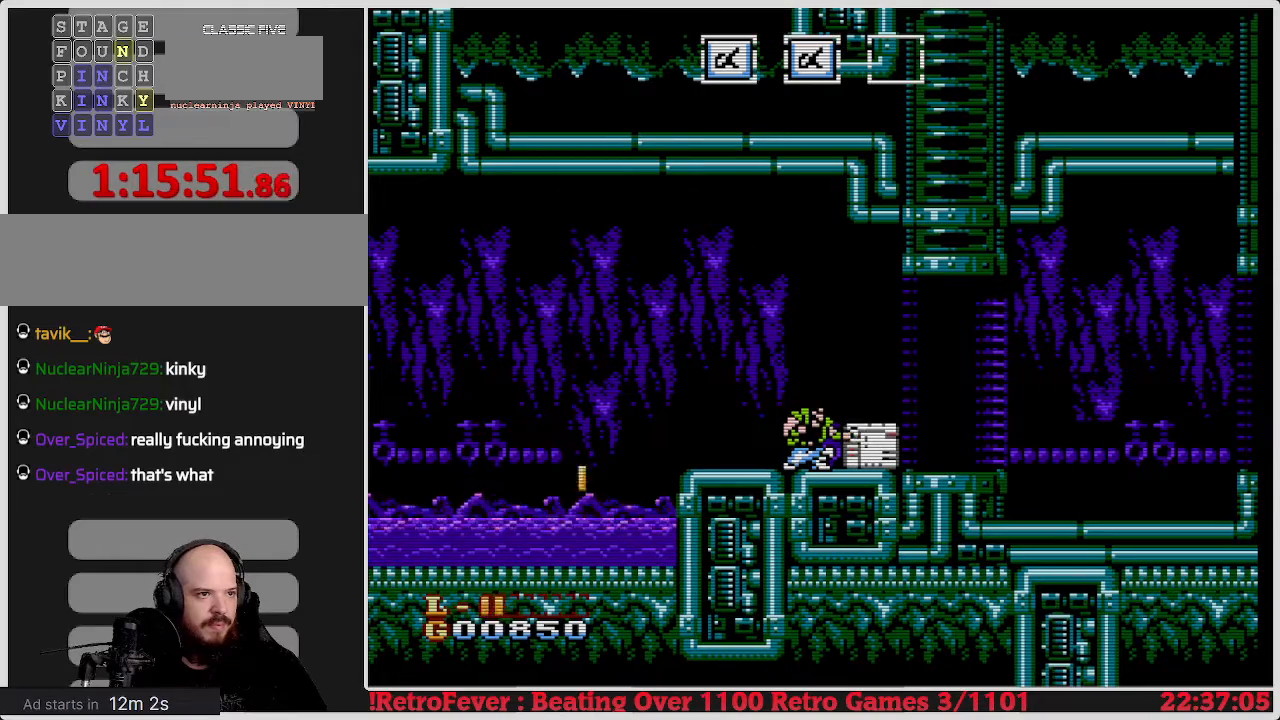
{"buttons": ["DPAD_DOWN"], "events": []}